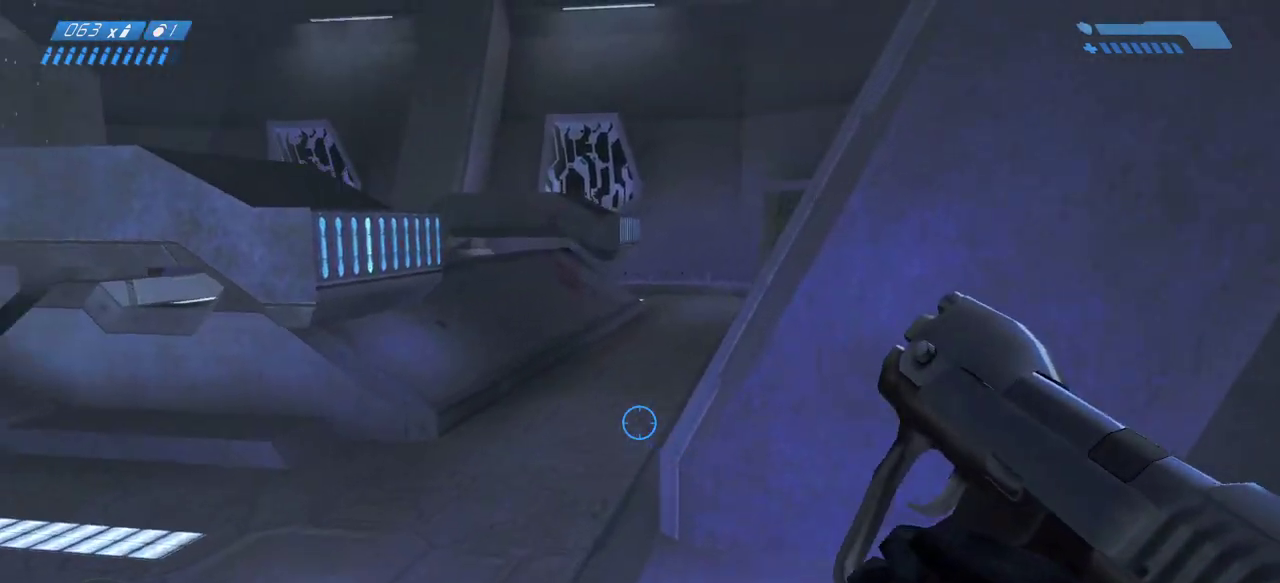
Gameplay with keyboard and mouse; each line is a JSON object with the keys and mouse buttons held at the frame after it. "events" lists presses ("down") and releases ("up") of "a", "ctrl", "d", "e", "f", "q", "r", "s", "shift", "space", "tab", "w", "mouse_left", "mouse_wheel", "mouse_right", "mouse_mb4" and "mouse_mb5" between this image and that frame as [ms after this image, input, new state], when the widget could be followed in between. "mouse_left", "mouse_wheel", "mouse_right", "mouse_mb4", "mouse_mb5" = the "left", "wheel", "right", "mb4", "mb5" buttons of the "mouse" list. No other keys are recorded. "wheel" means that the mouse wheel is clicked or scrolled. Mouse movement is not recorded.
{"keys": ["w"], "mouse": [], "events": []}
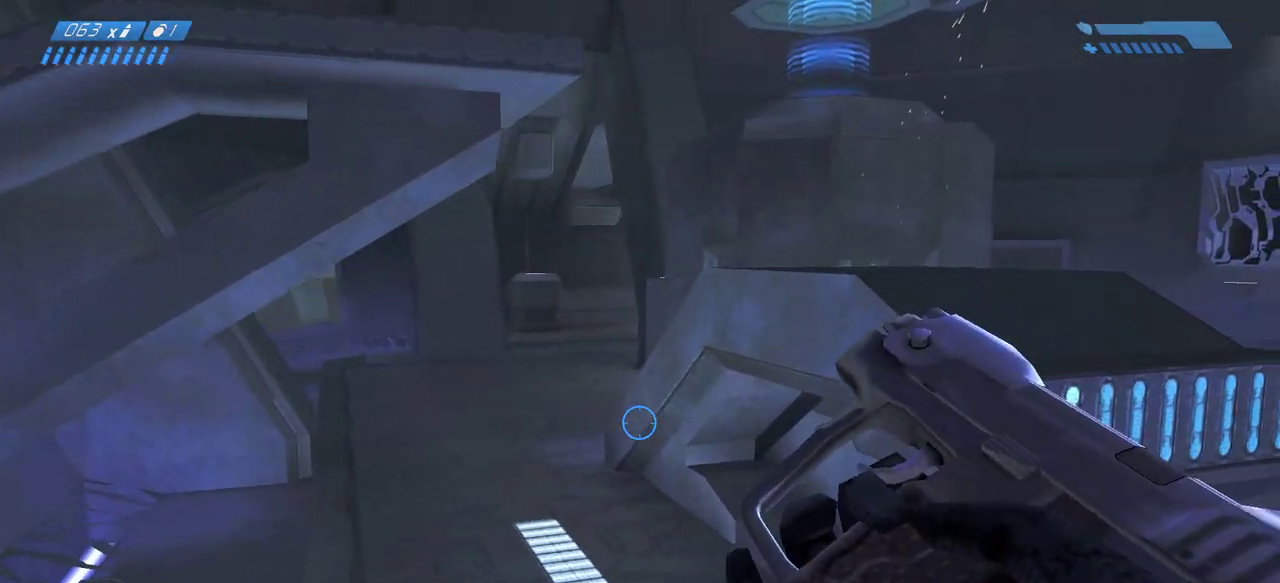
{"keys": ["w"], "mouse": [], "events": []}
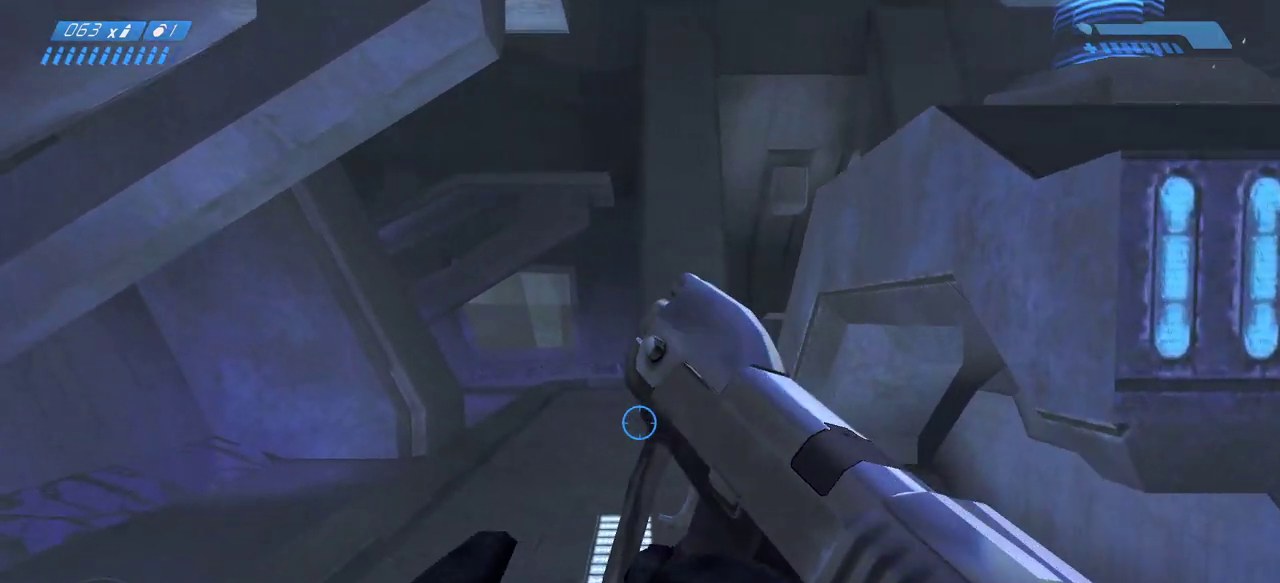
{"keys": ["w"], "mouse": [], "events": []}
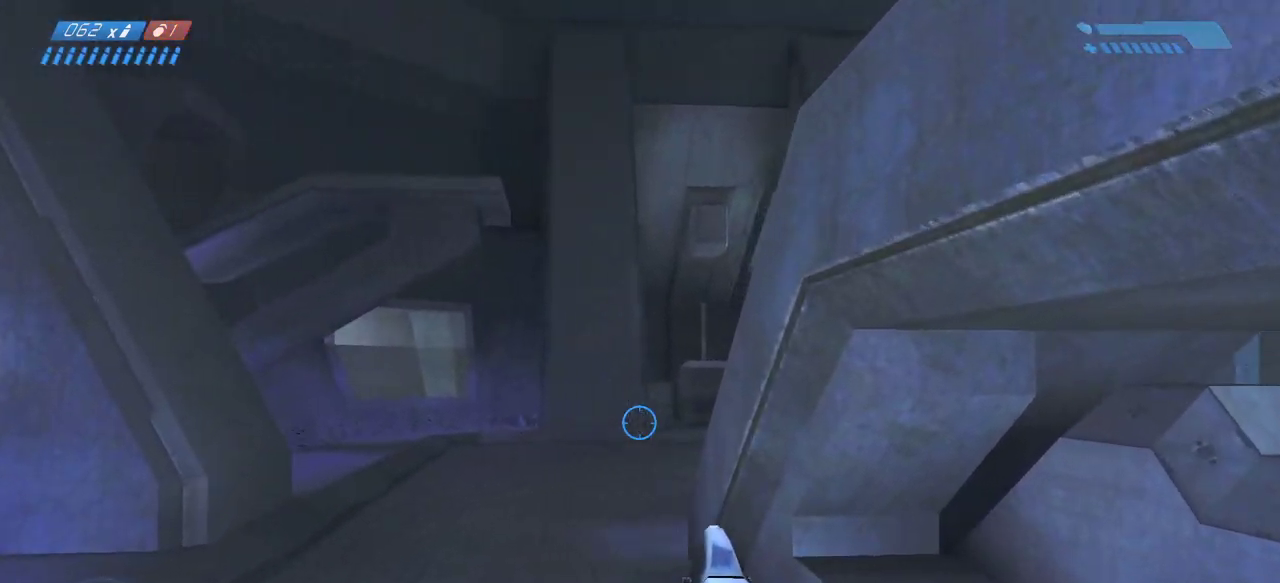
{"keys": ["a", "w"], "mouse": [], "events": [[183, "a", "down"]]}
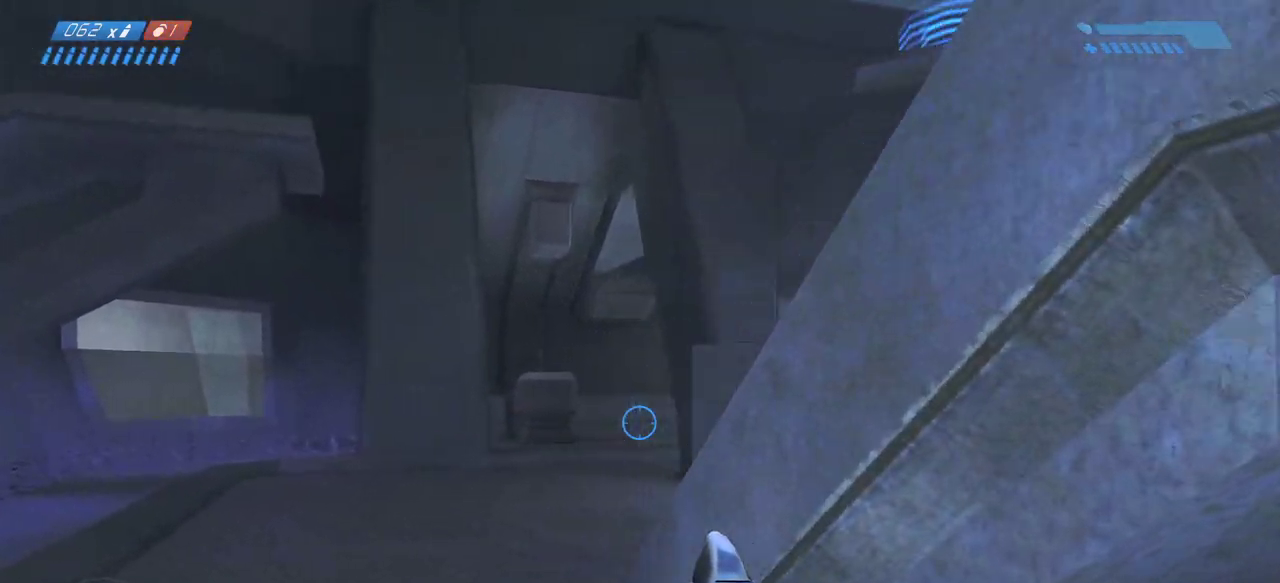
{"keys": ["w"], "mouse": [], "events": [[183, "mouse_right", "down"], [283, "mouse_right", "up"], [333, "a", "up"]]}
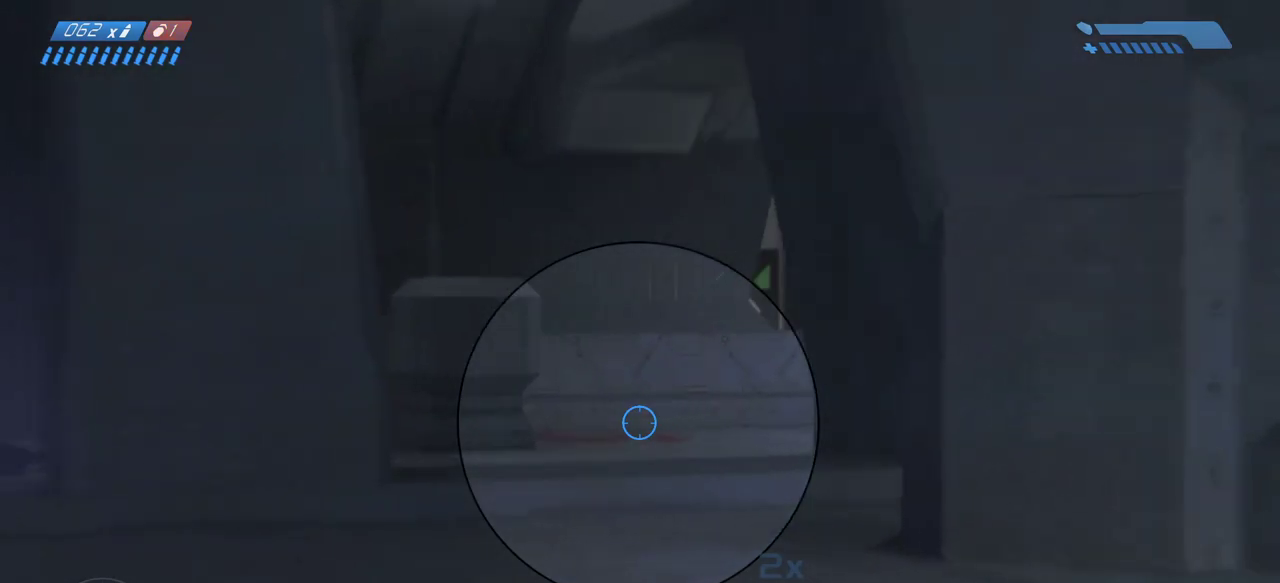
{"keys": ["w"], "mouse": [], "events": [[83, "mouse_right", "down"], [200, "mouse_right", "up"], [433, "mouse_right", "down"], [500, "mouse_right", "up"]]}
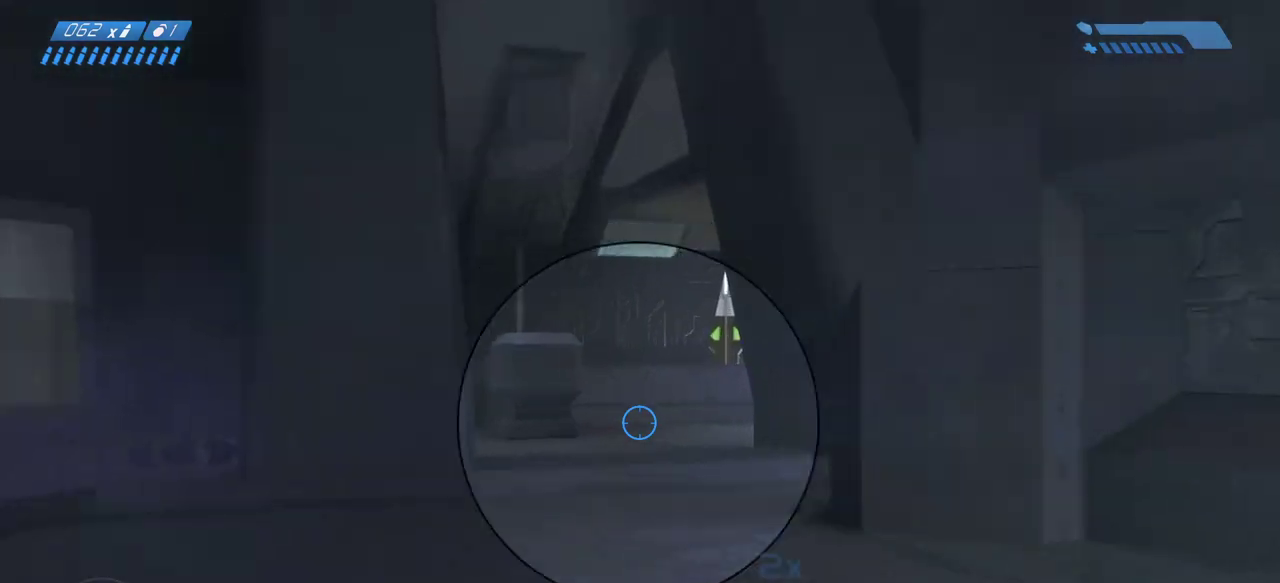
{"keys": ["w"], "mouse": ["right"], "events": [[217, "mouse_right", "down"], [300, "mouse_right", "up"], [483, "mouse_right", "down"]]}
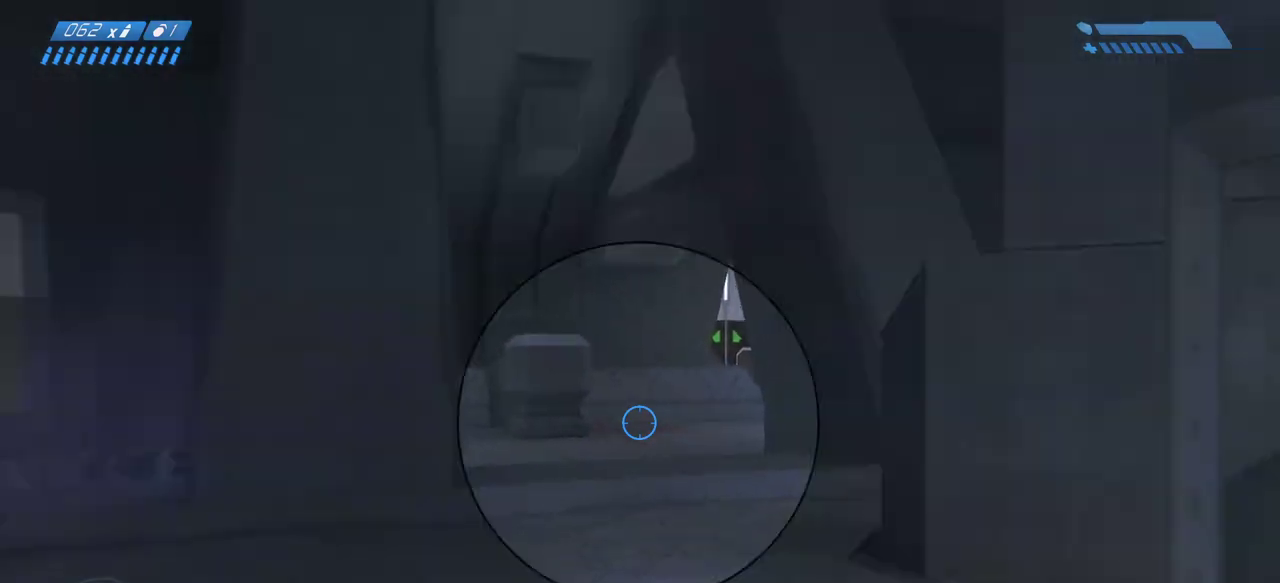
{"keys": ["w"], "mouse": [], "events": [[67, "mouse_right", "up"], [317, "mouse_right", "down"], [400, "mouse_right", "up"]]}
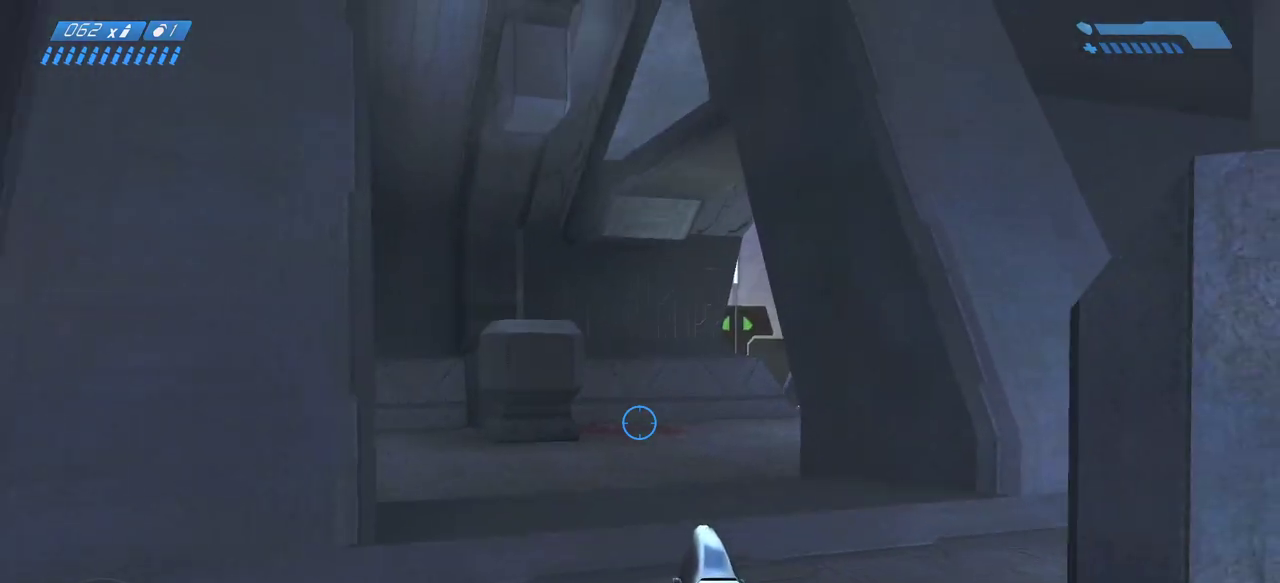
{"keys": ["a", "w"], "mouse": [], "events": [[367, "a", "down"]]}
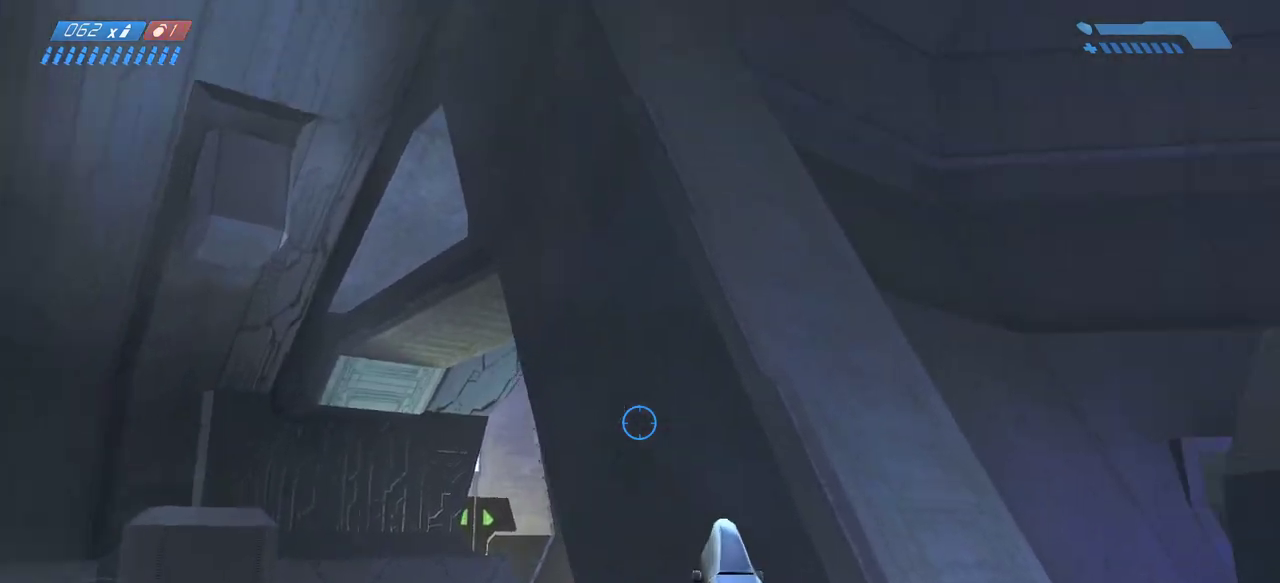
{"keys": ["w"], "mouse": [], "events": [[367, "a", "up"]]}
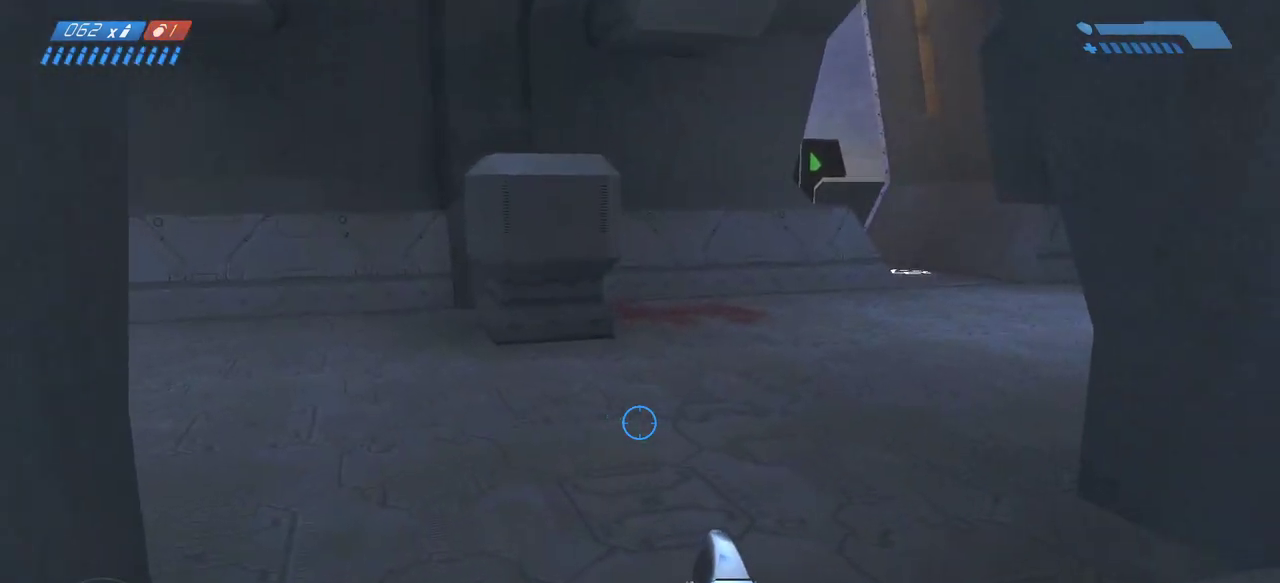
{"keys": ["w"], "mouse": [], "events": [[200, "mouse_right", "down"], [283, "mouse_right", "up"], [350, "mouse_right", "down"], [450, "mouse_right", "up"]]}
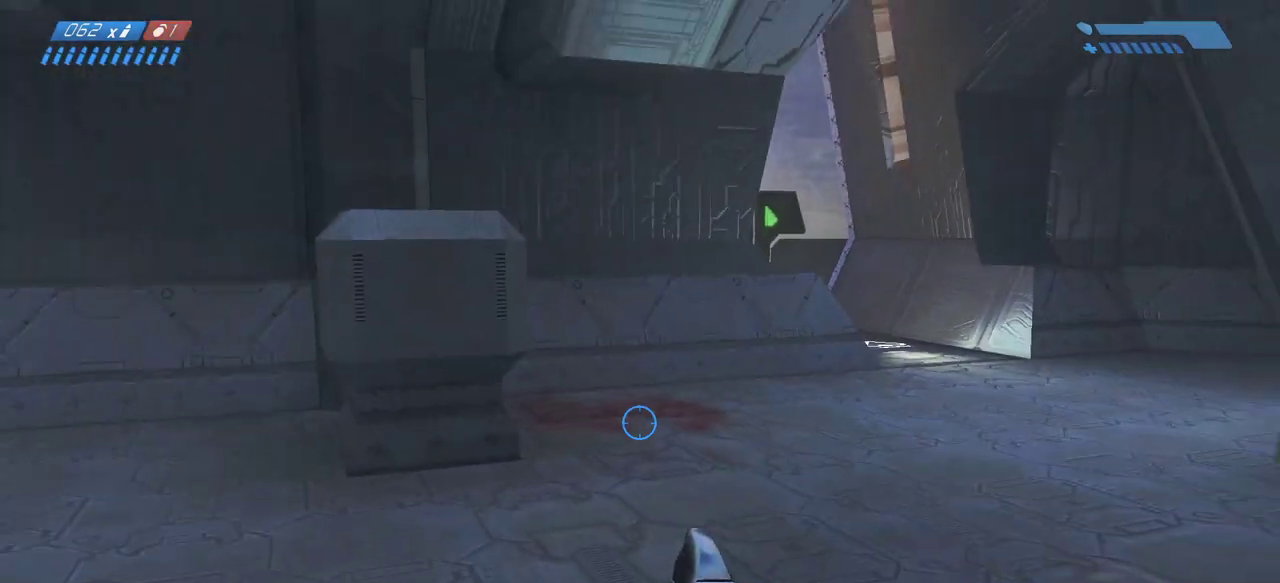
{"keys": ["w"], "mouse": [], "events": [[17, "mouse_right", "down"], [83, "mouse_right", "up"], [367, "mouse_right", "down"], [433, "mouse_right", "up"]]}
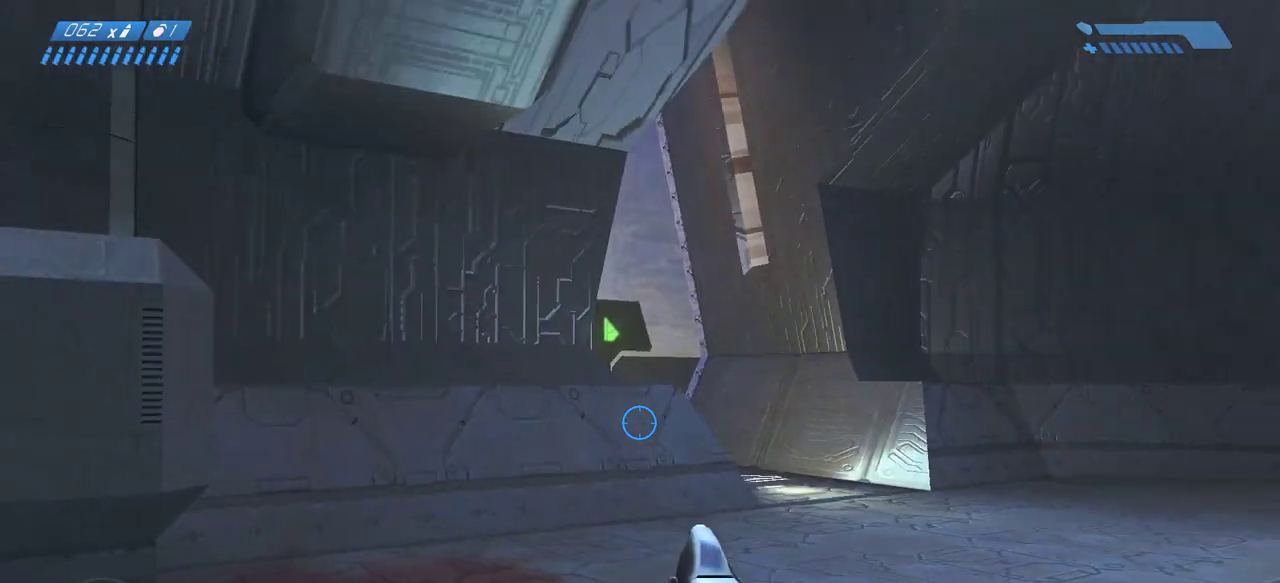
{"keys": ["w"], "mouse": [], "events": []}
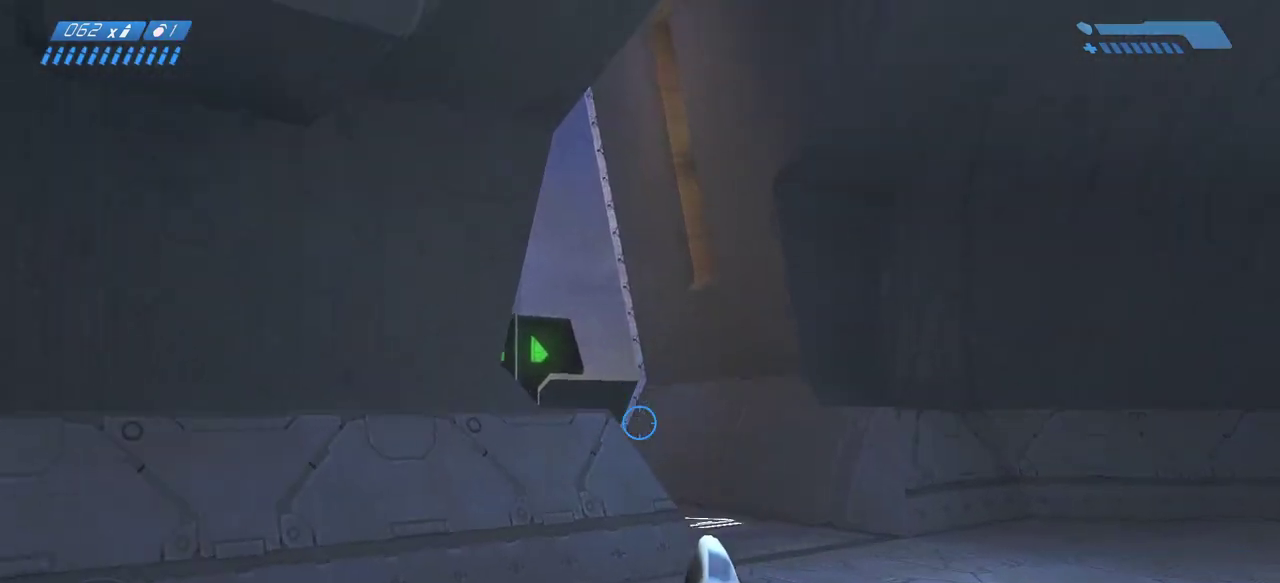
{"keys": ["w"], "mouse": [], "events": []}
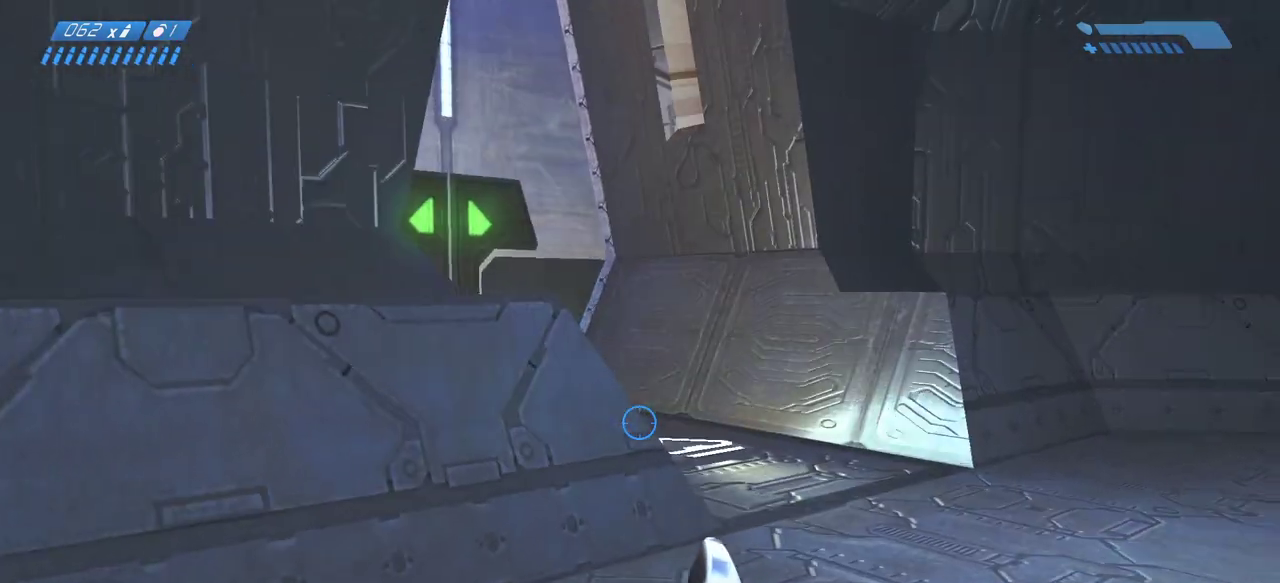
{"keys": ["w"], "mouse": [], "events": [[50, "space", "down"], [117, "space", "up"]]}
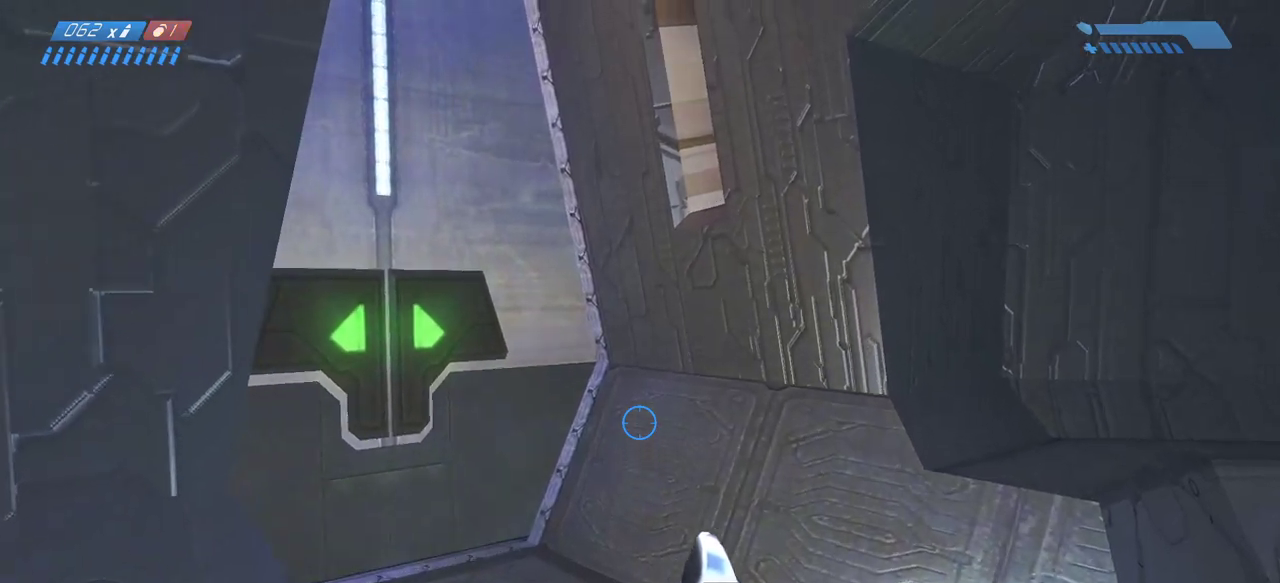
{"keys": ["w"], "mouse": [], "events": []}
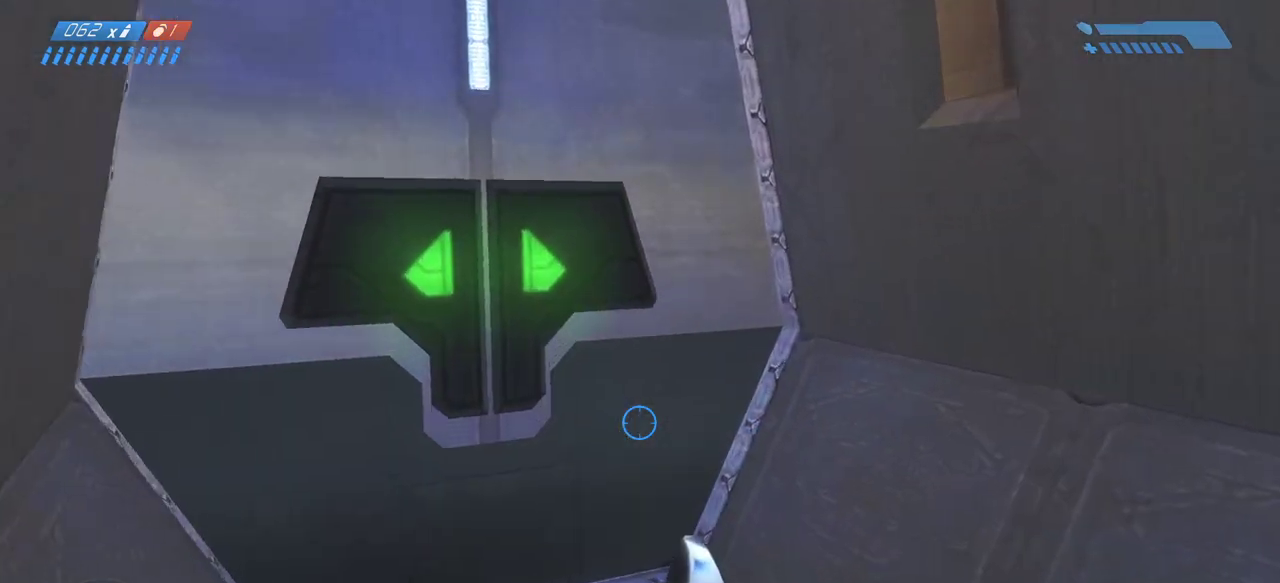
{"keys": ["w"], "mouse": [], "events": []}
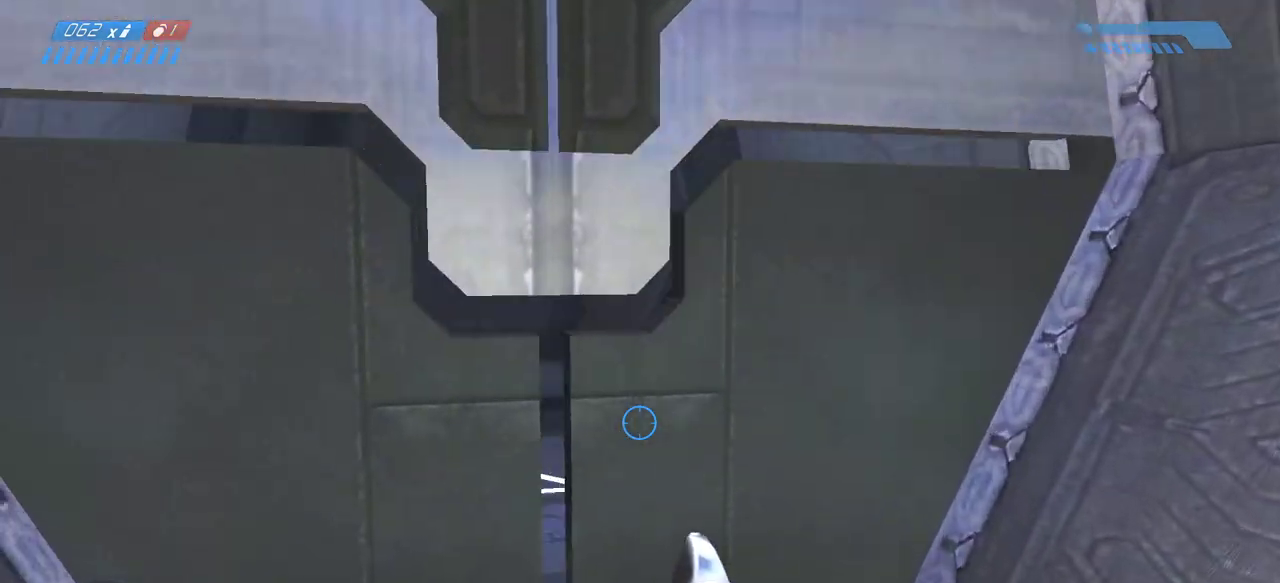
{"keys": ["w"], "mouse": [], "events": []}
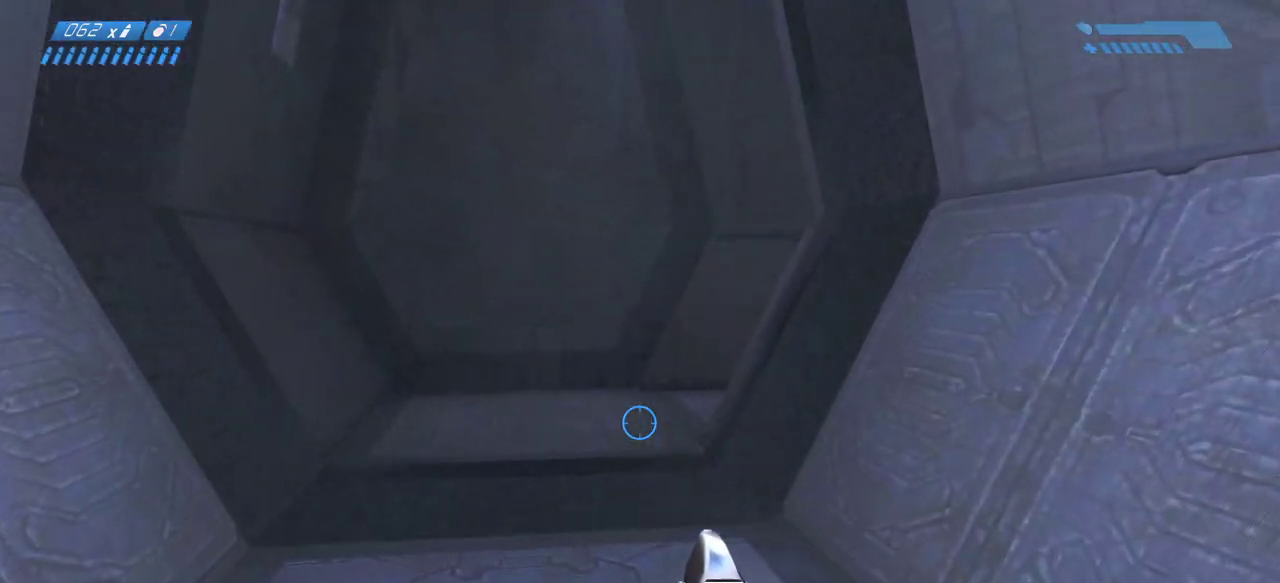
{"keys": ["w"], "mouse": [], "events": []}
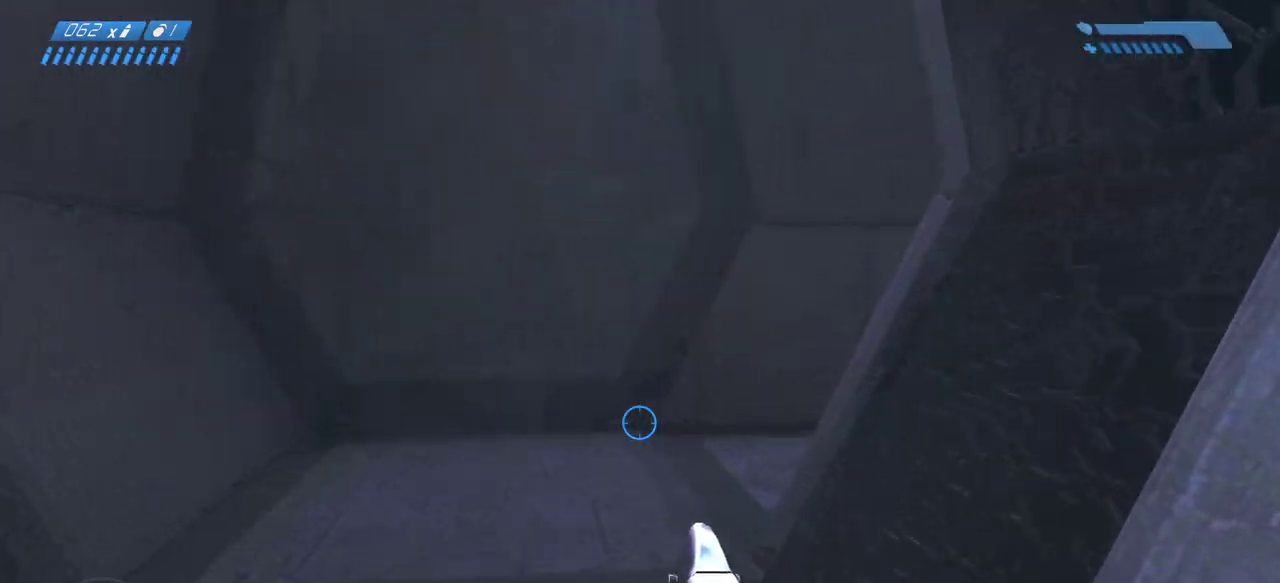
{"keys": ["w"], "mouse": [], "events": []}
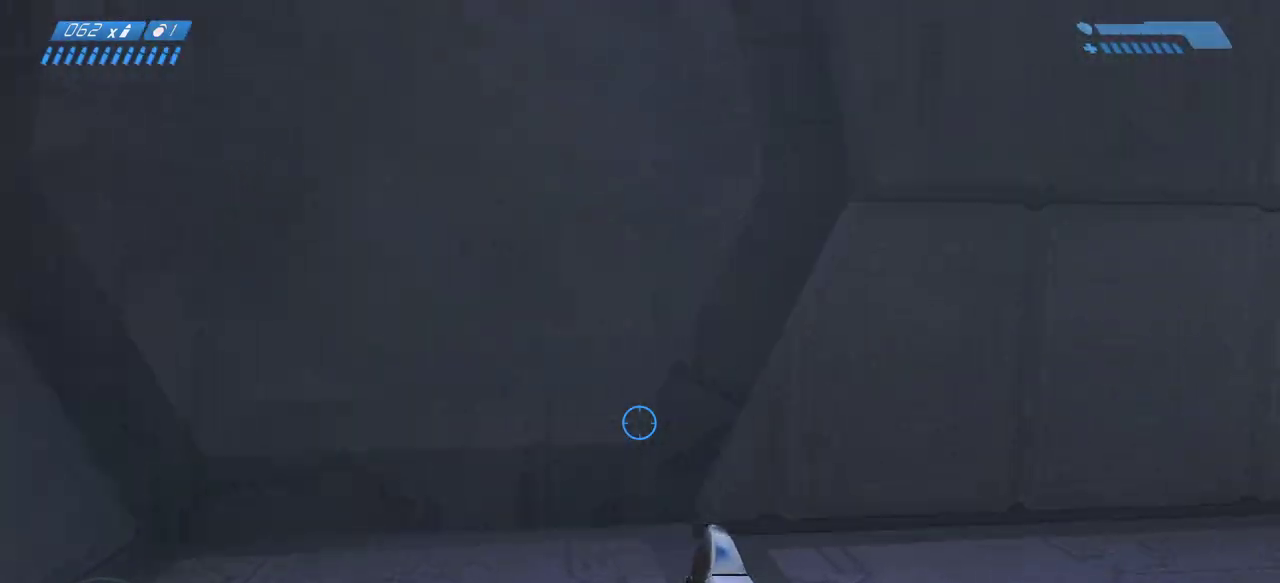
{"keys": ["w"], "mouse": [], "events": []}
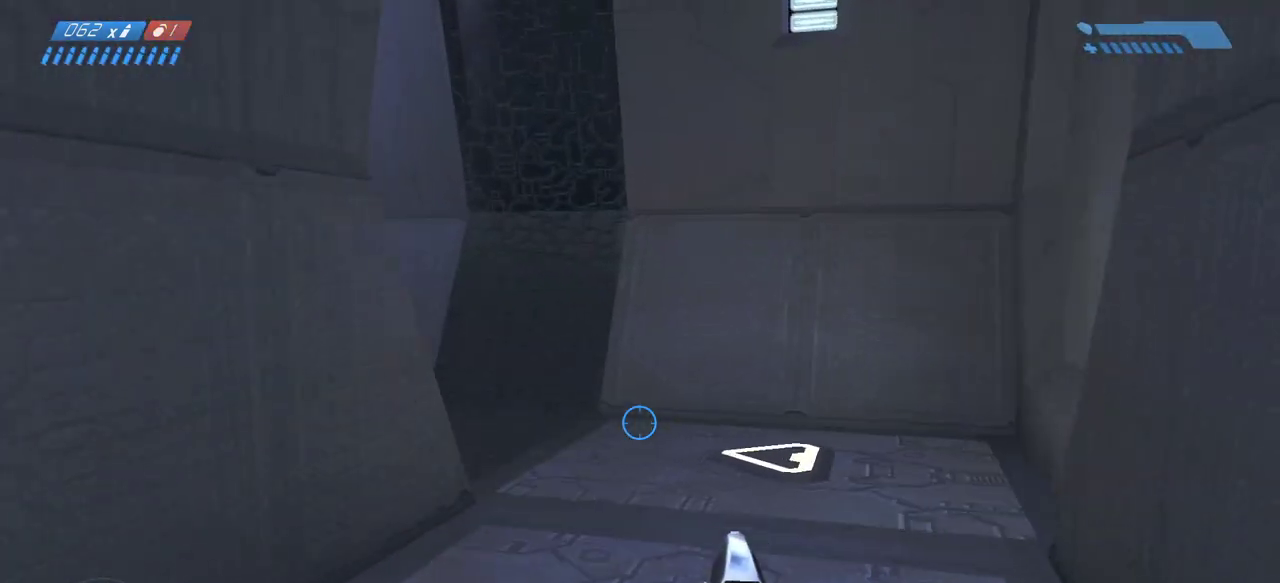
{"keys": ["w"], "mouse": [], "events": []}
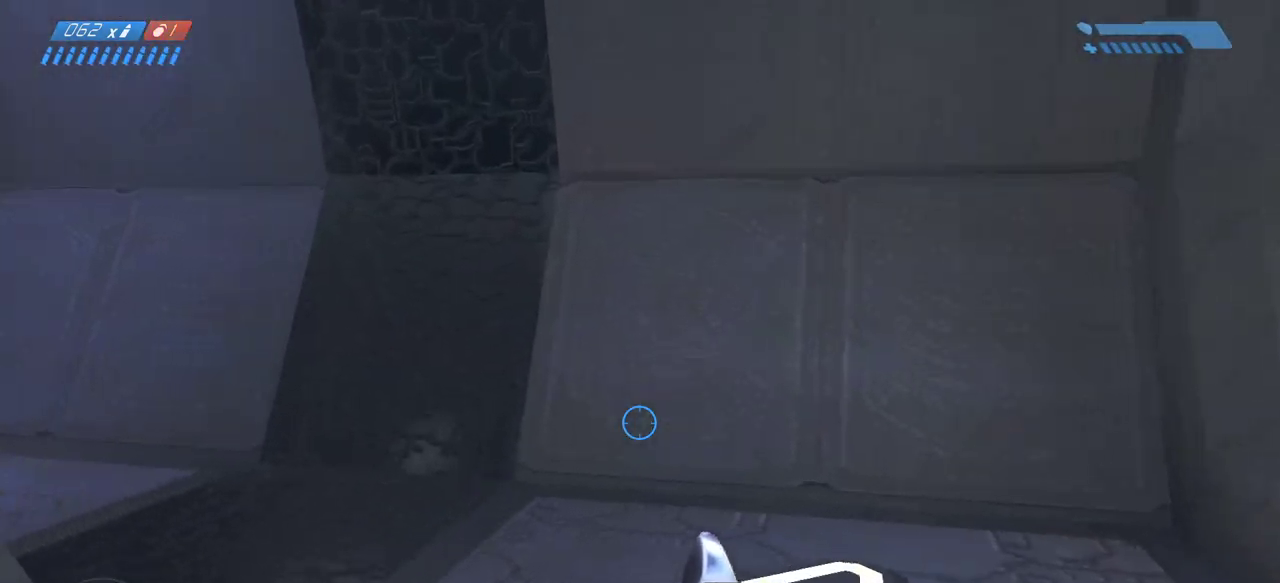
{"keys": ["w"], "mouse": [], "events": []}
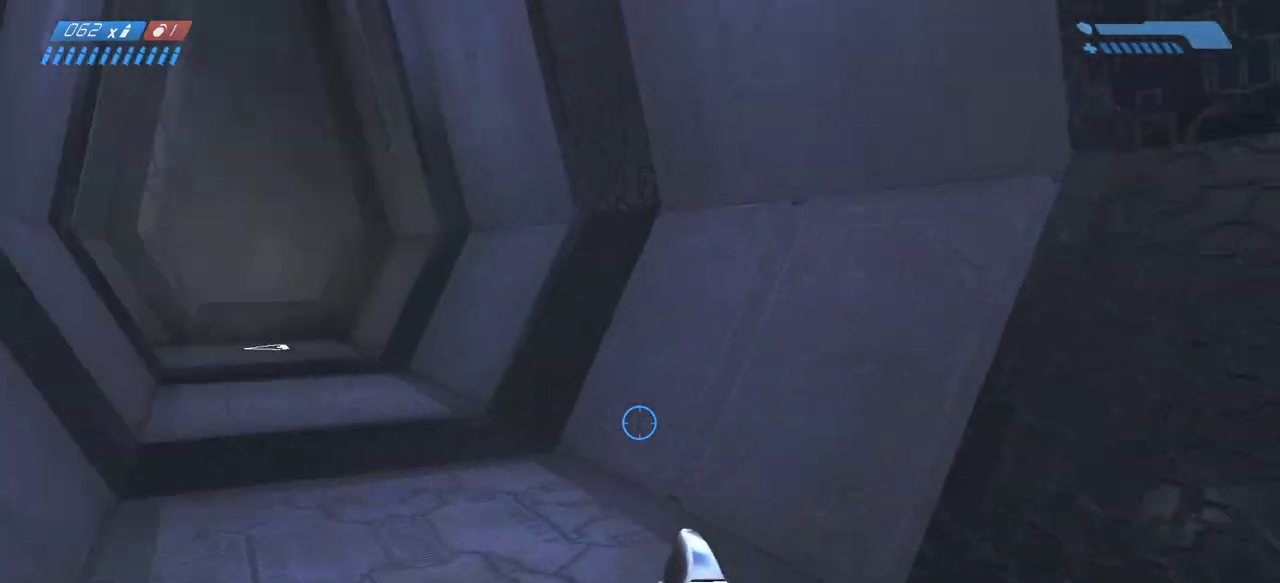
{"keys": ["w"], "mouse": [], "events": []}
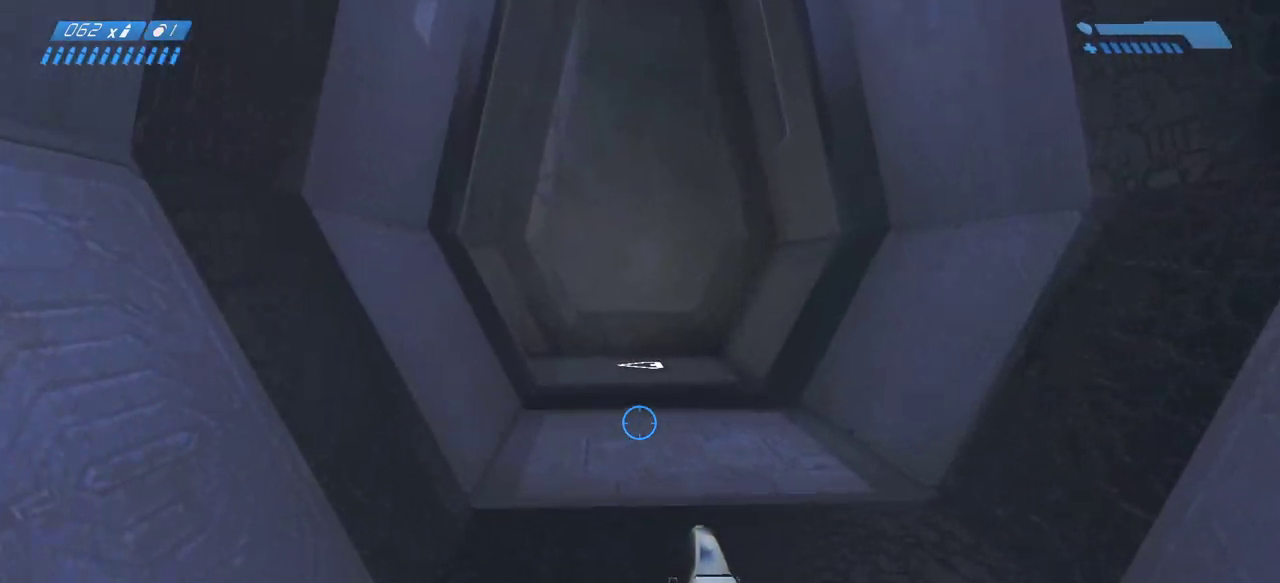
{"keys": ["w"], "mouse": [], "events": [[183, "space", "down"], [317, "space", "up"]]}
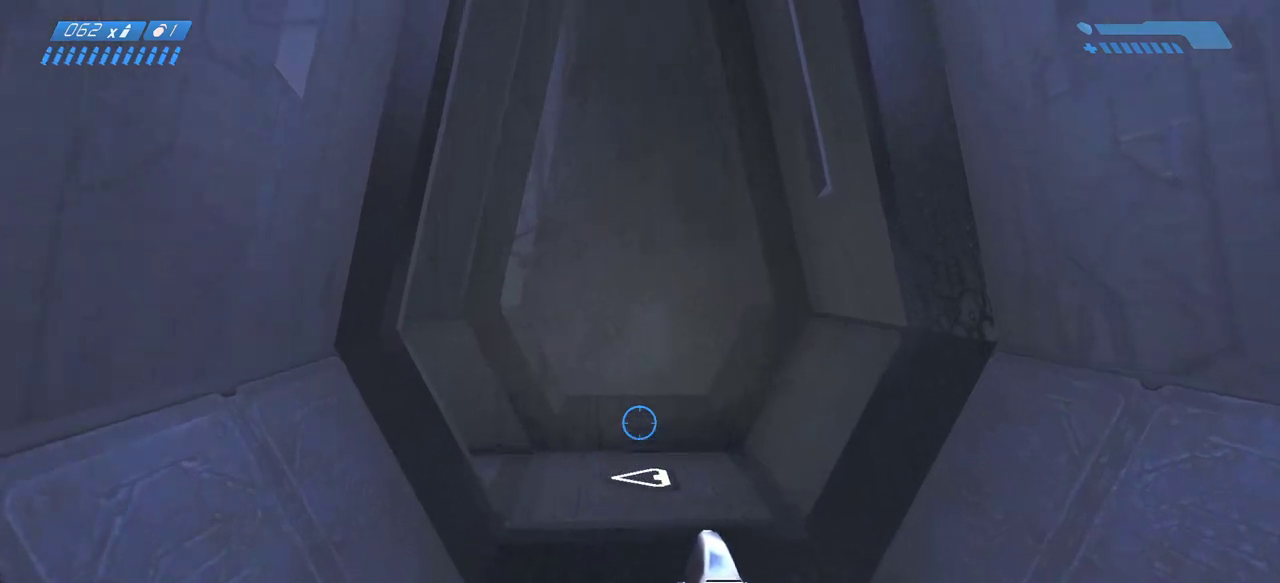
{"keys": ["w"], "mouse": [], "events": []}
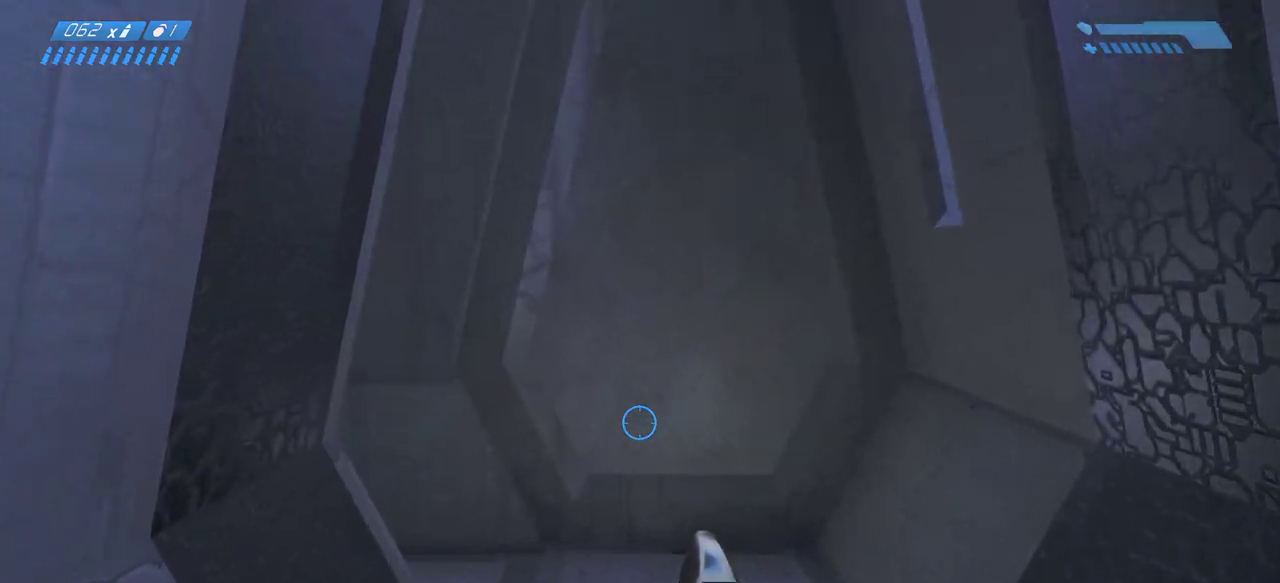
{"keys": ["w"], "mouse": [], "events": []}
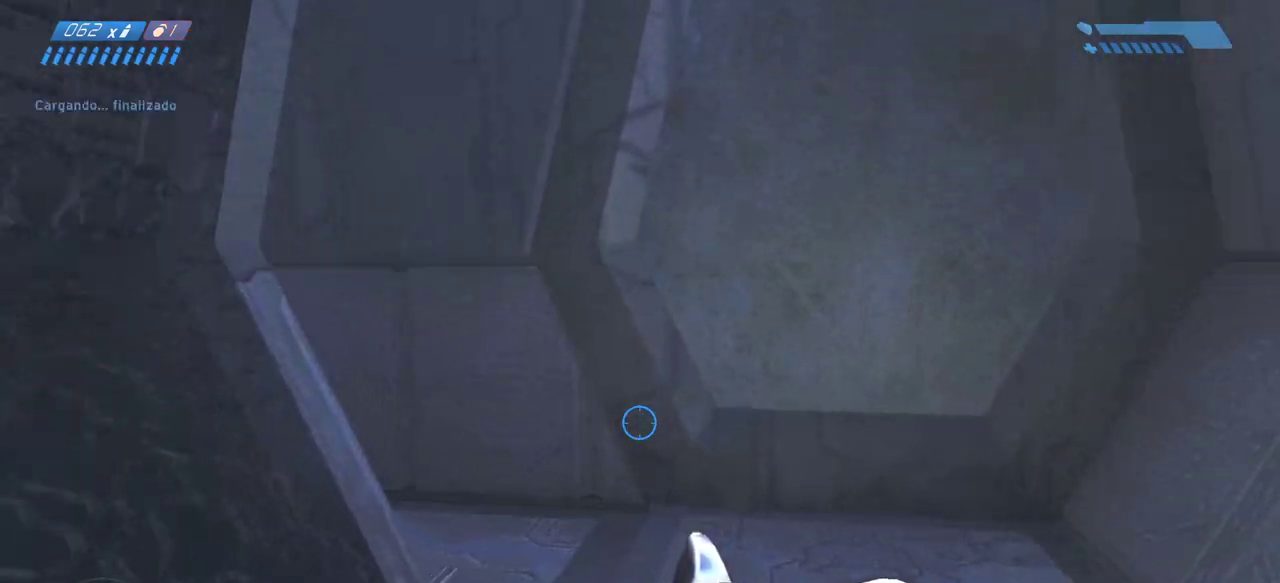
{"keys": ["w"], "mouse": [], "events": []}
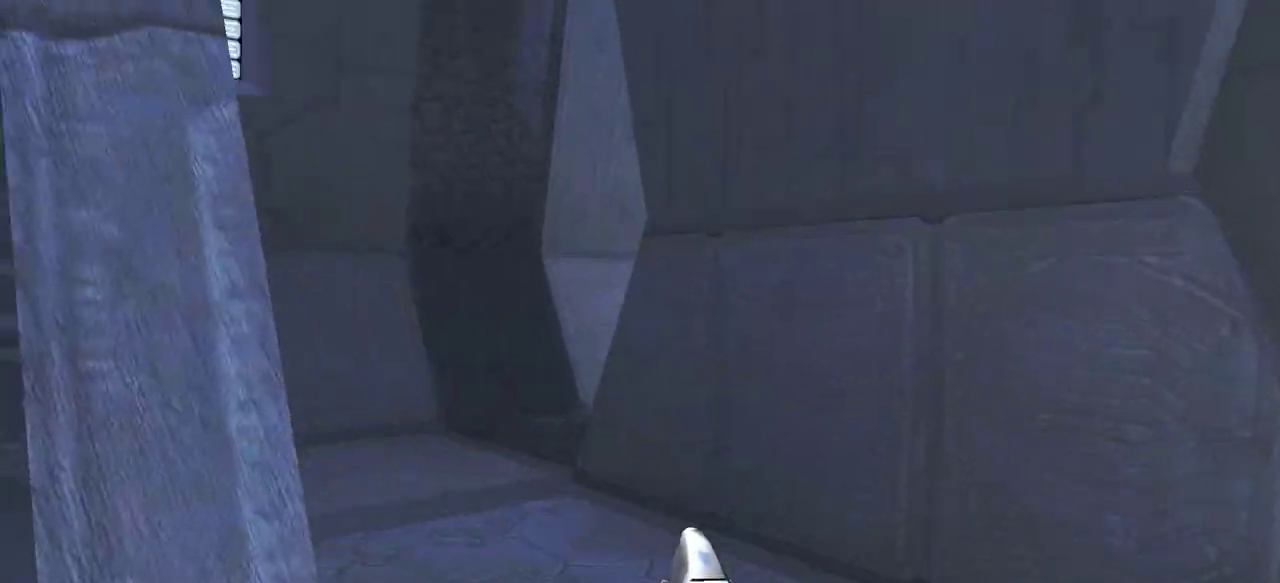
{"keys": ["w"], "mouse": [], "events": []}
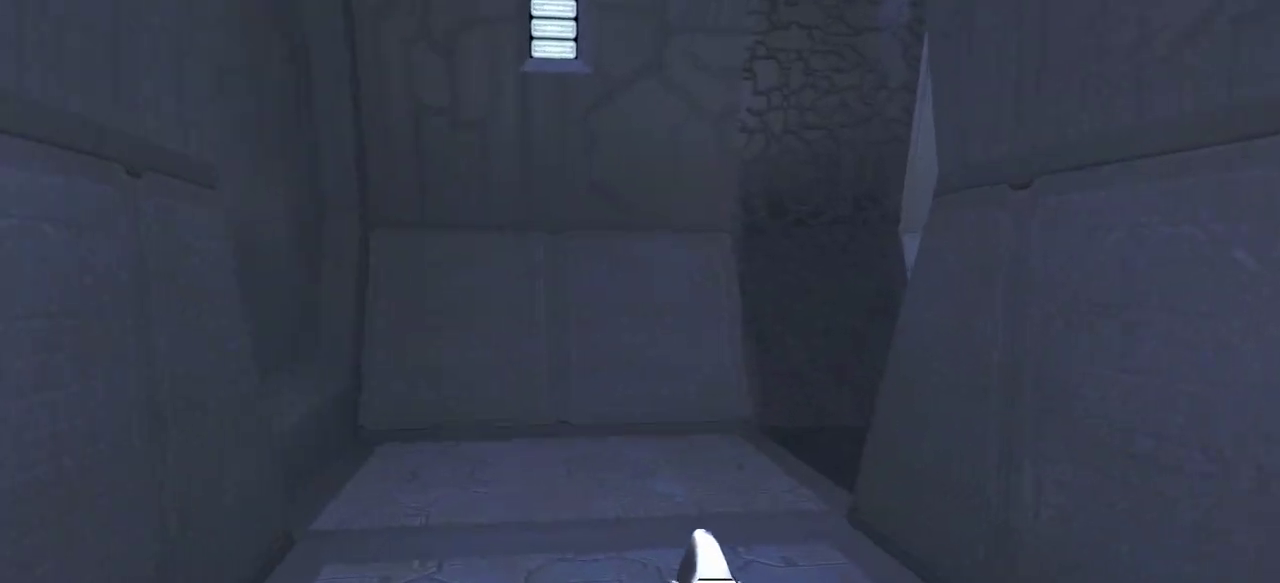
{"keys": ["w"], "mouse": [], "events": []}